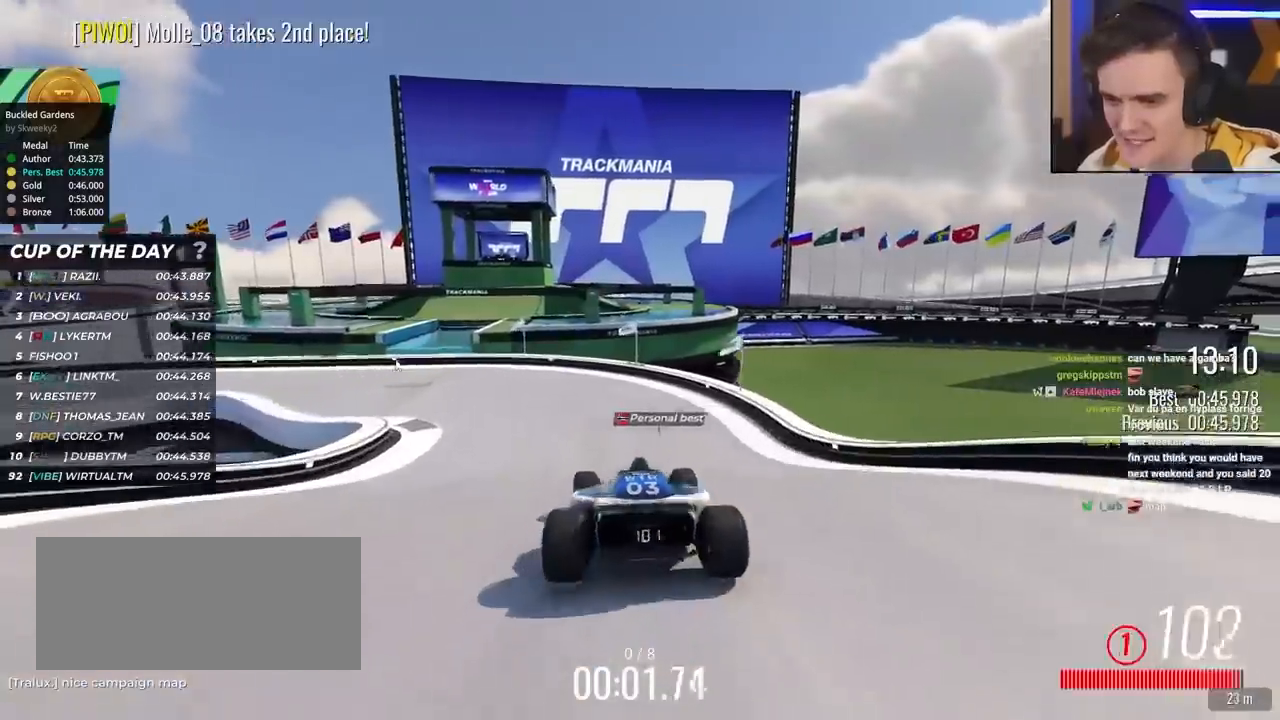
Gameplay with keyboard; each line is a JSON object with the keys held at the frame after it. "events" lists presses ("down") and releases ("up") of "brake", "down", "left", "right" and "up" between this image and that frame as [ms after this image, input, new state], when the widget could be followed in between. No other keys are recorded. Mouse input is not recorded. Key names are as the overlay labels them; some are game actions (e.g. jump) rather than physical keys.
{"keys": ["left", "up"], "events": [[83, "left", "up"], [233, "left", "down"], [317, "left", "up"], [367, "left", "down"]]}
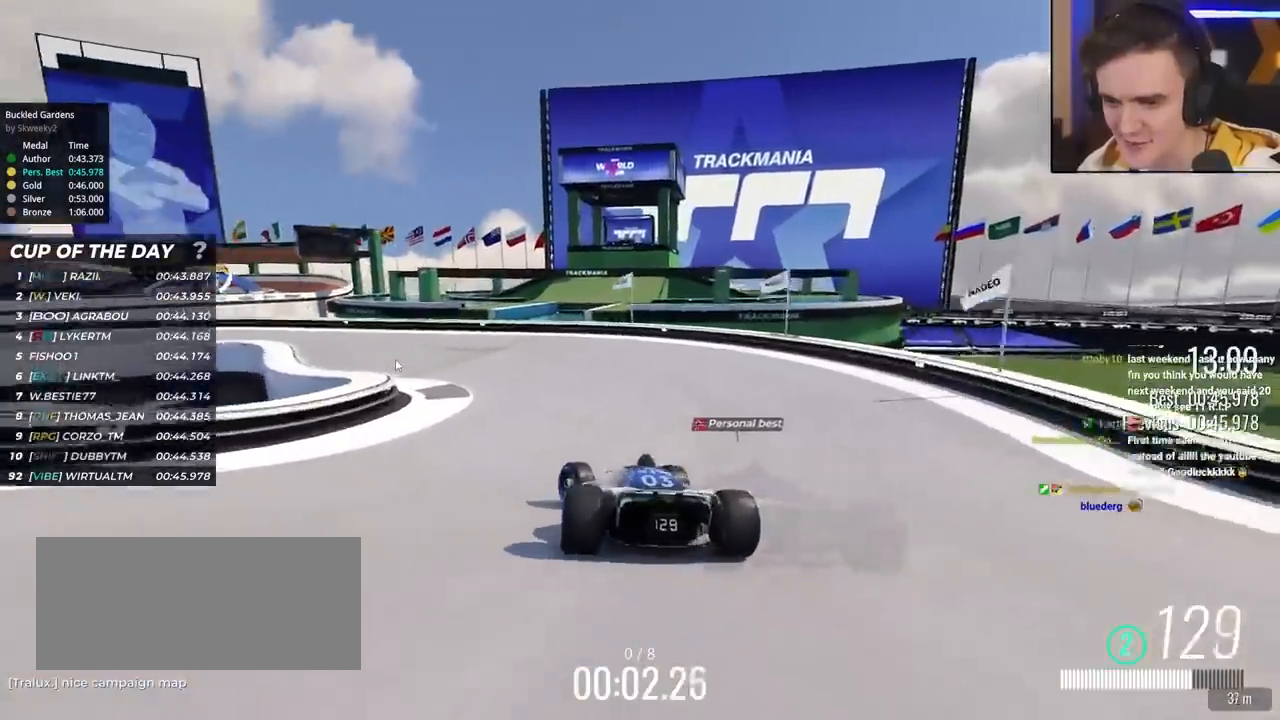
{"keys": ["left", "up"], "events": [[200, "left", "up"], [233, "left", "down"]]}
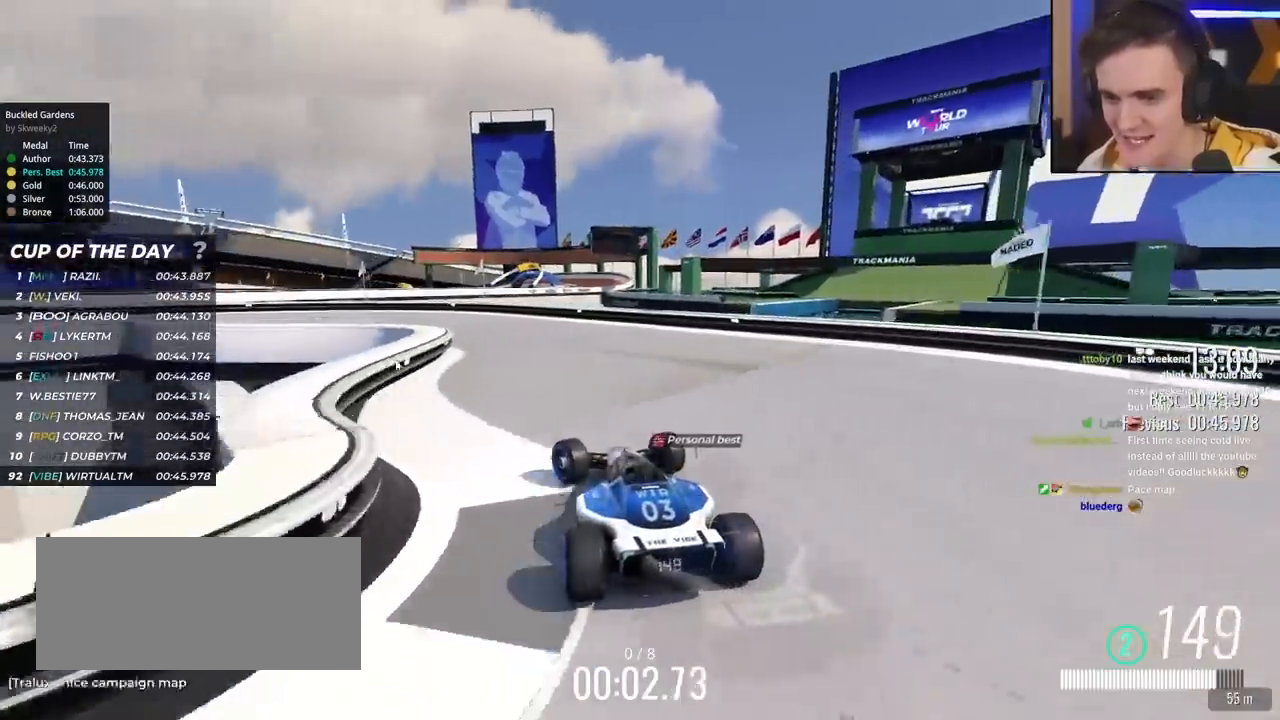
{"keys": ["left", "up"], "events": [[17, "left", "up"], [117, "left", "down"], [217, "left", "up"], [250, "left", "down"], [350, "left", "up"], [400, "left", "down"]]}
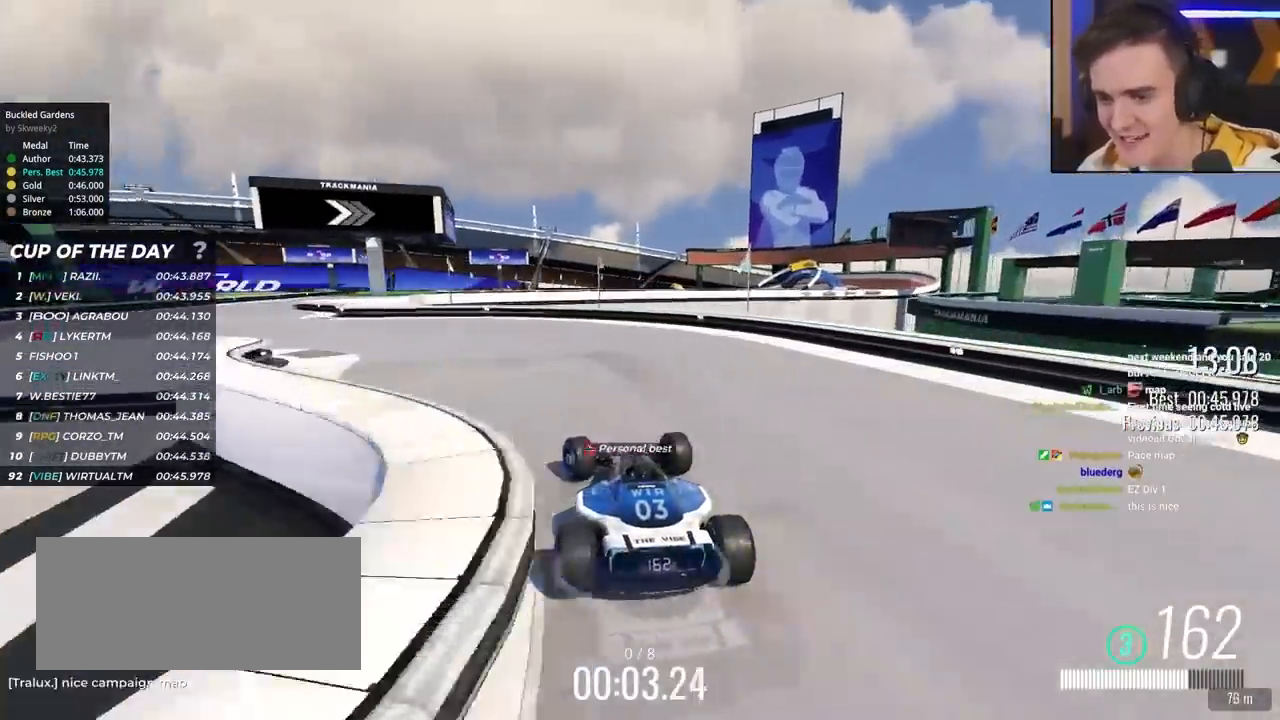
{"keys": ["left", "up"], "events": []}
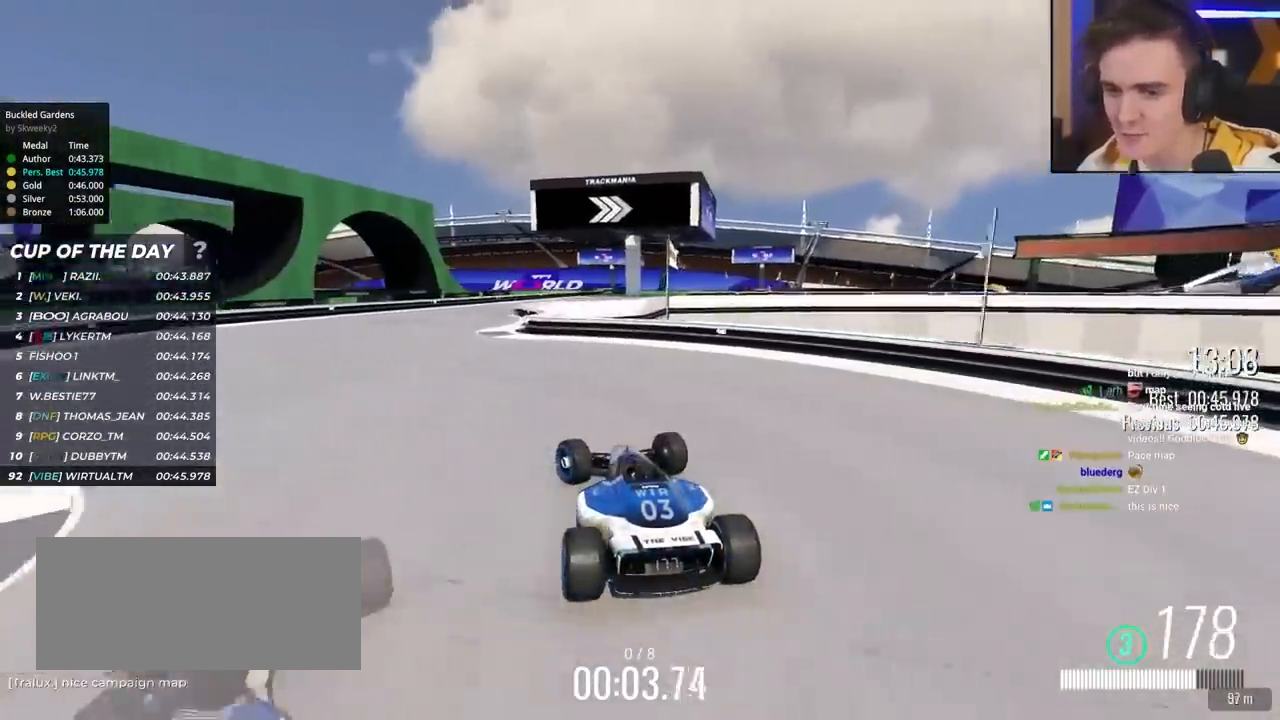
{"keys": ["right", "up"], "events": [[150, "left", "up"], [200, "right", "down"], [333, "right", "up"], [383, "right", "down"]]}
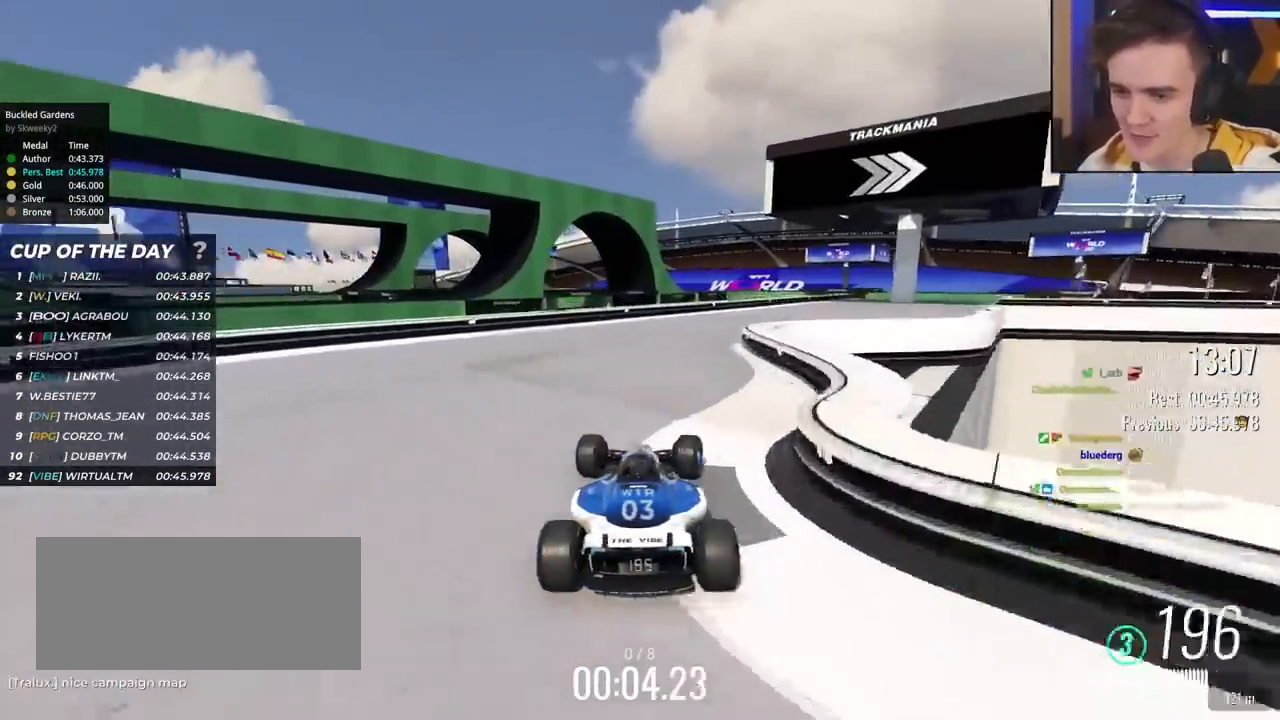
{"keys": ["right", "up"], "events": [[17, "right", "up"], [67, "right", "down"]]}
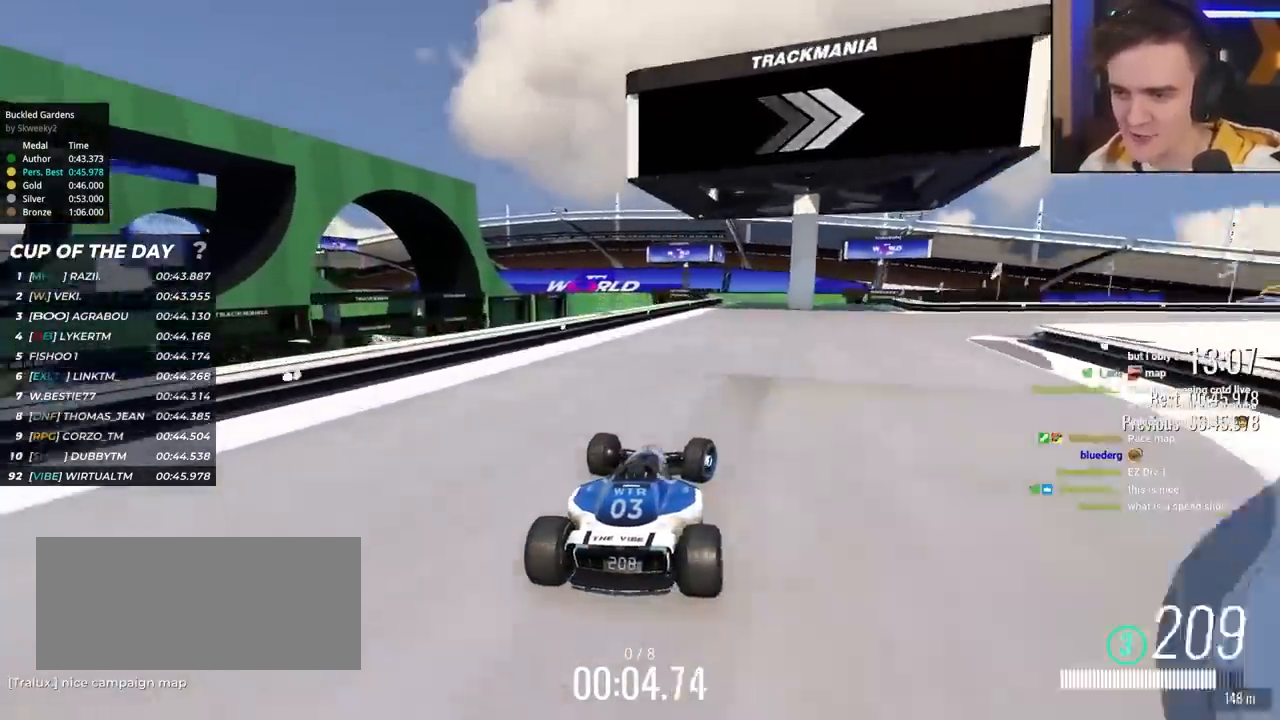
{"keys": ["right", "up"], "events": []}
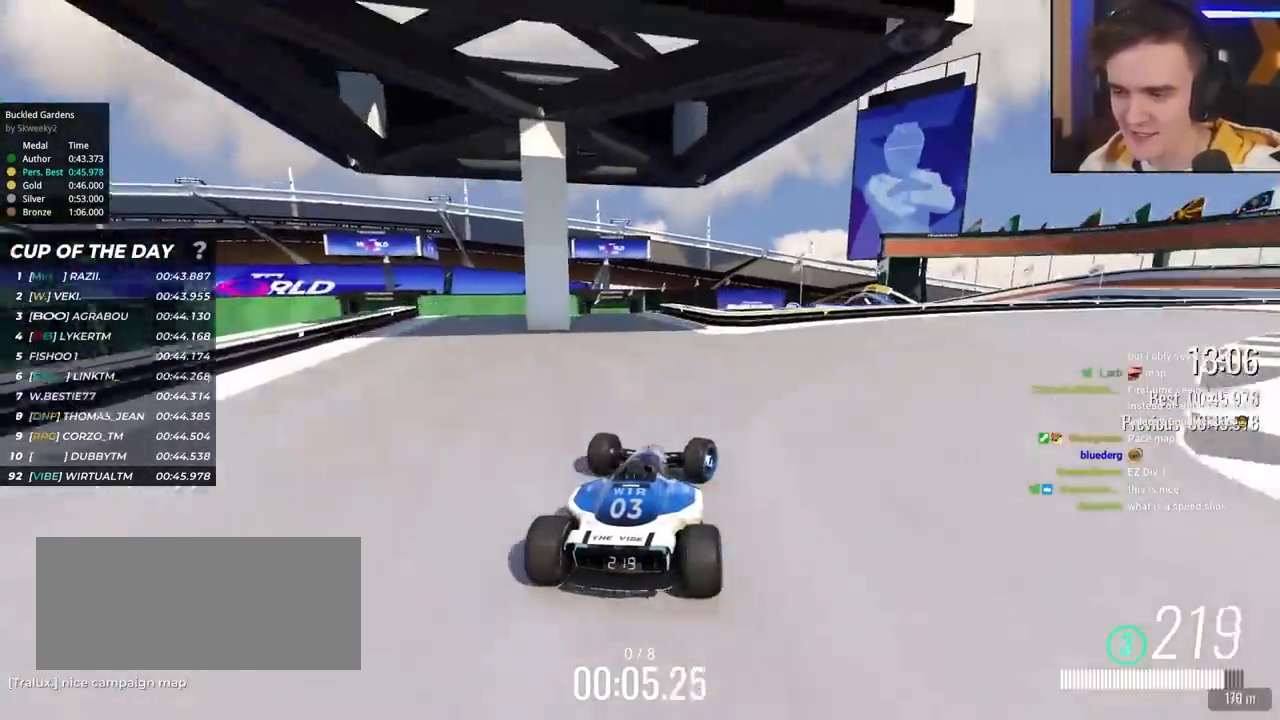
{"keys": ["right", "up"], "events": []}
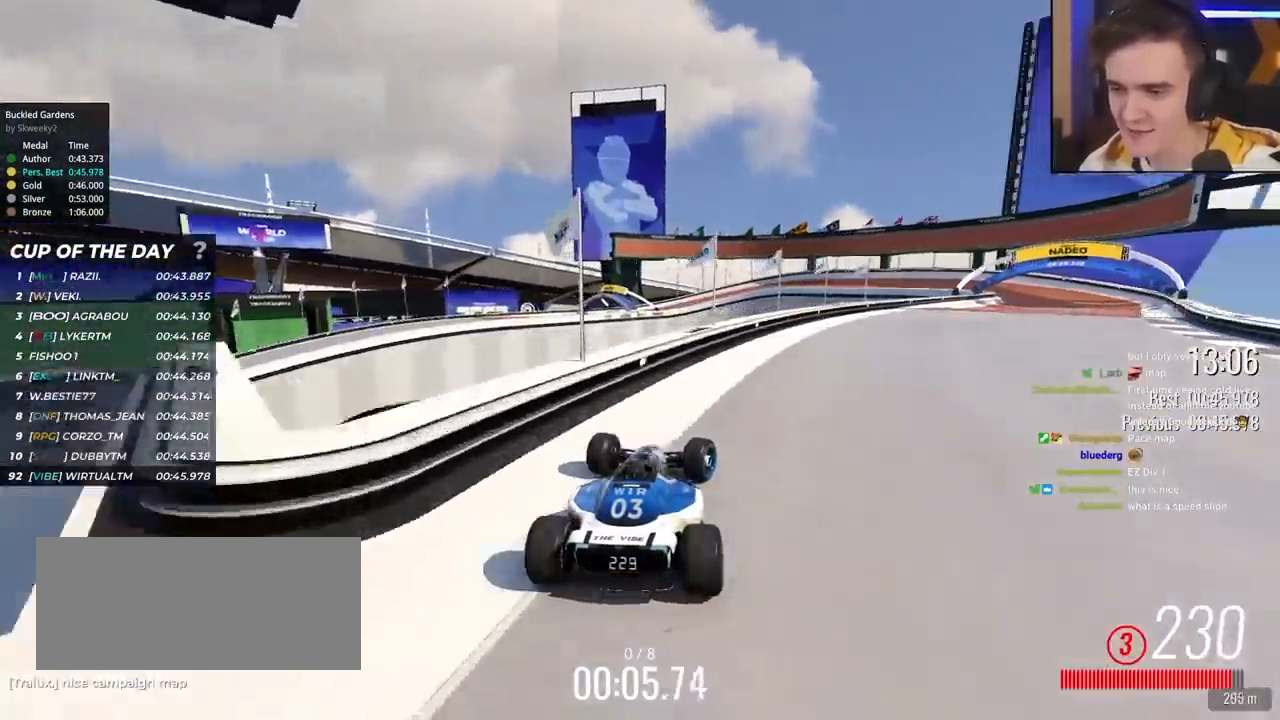
{"keys": ["up"], "events": [[217, "right", "up"]]}
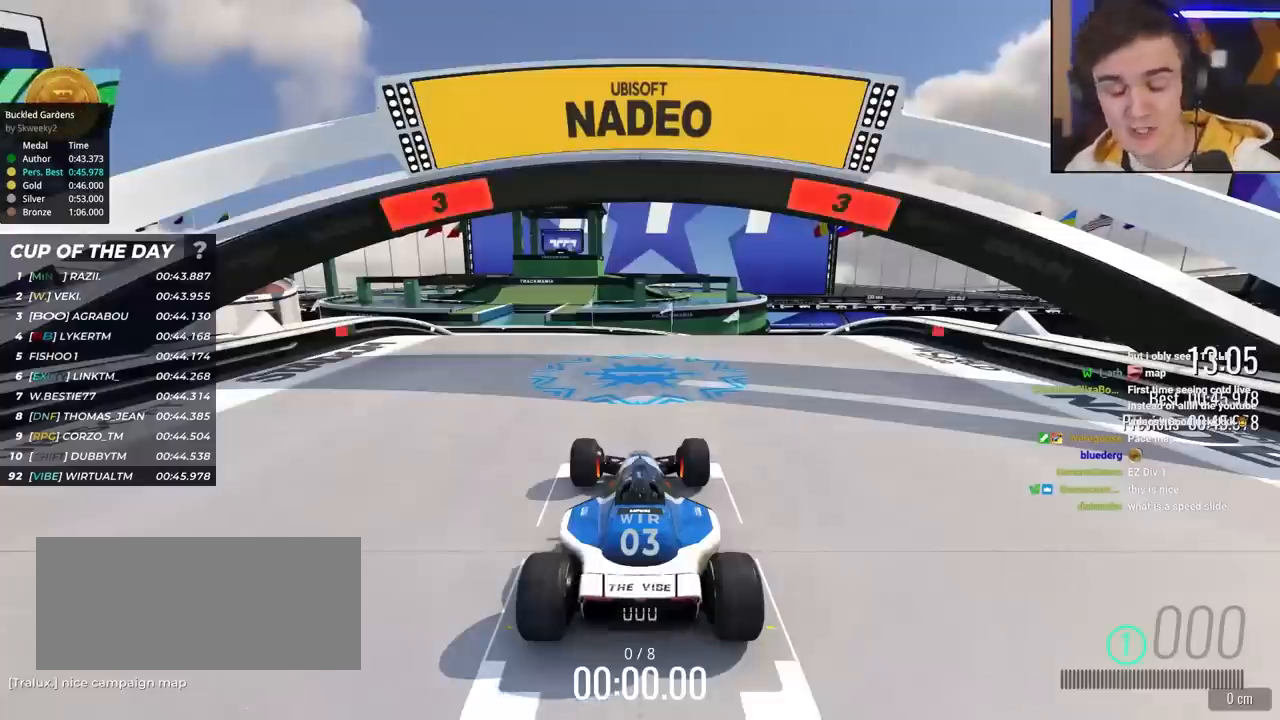
{"keys": ["up"], "events": []}
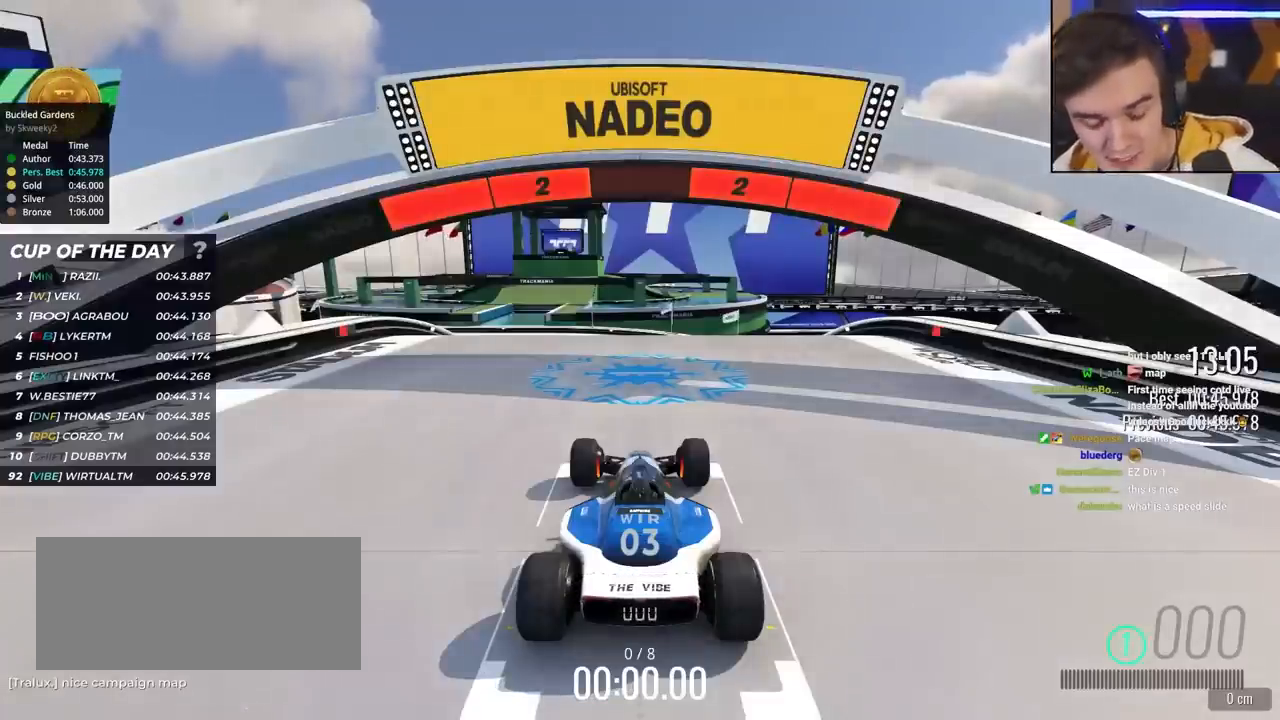
{"keys": ["up"], "events": []}
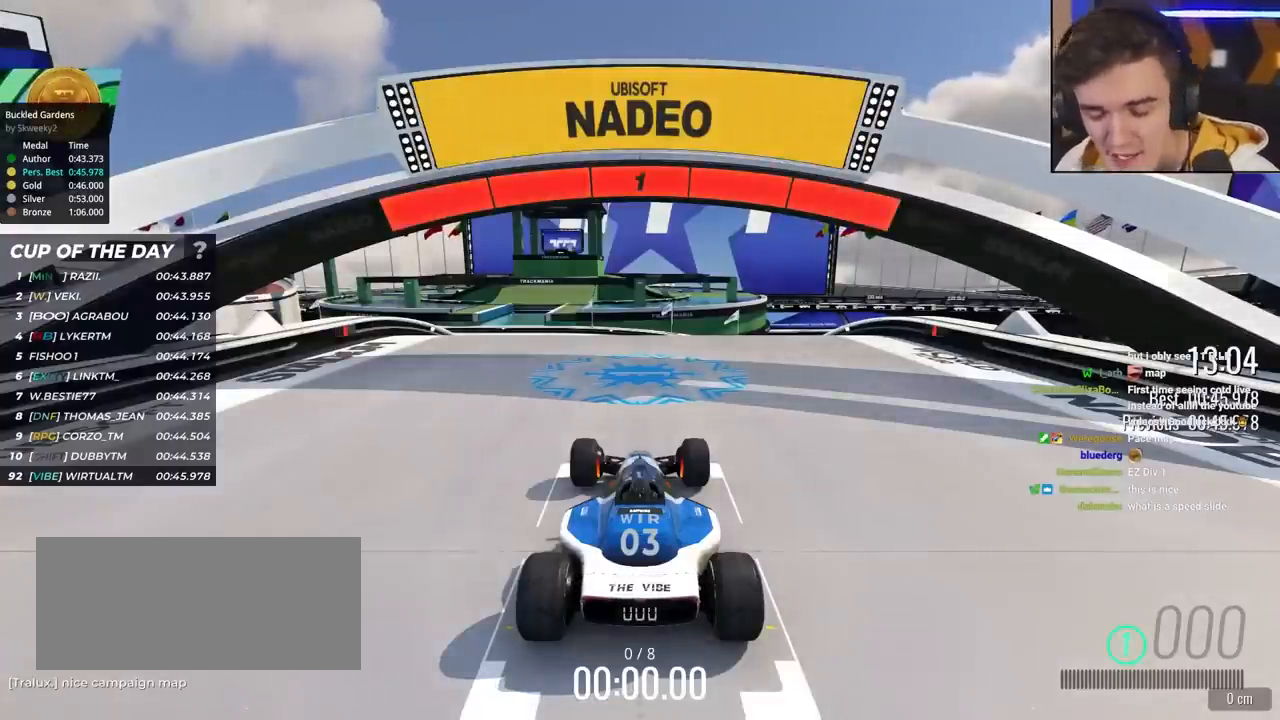
{"keys": ["up"], "events": []}
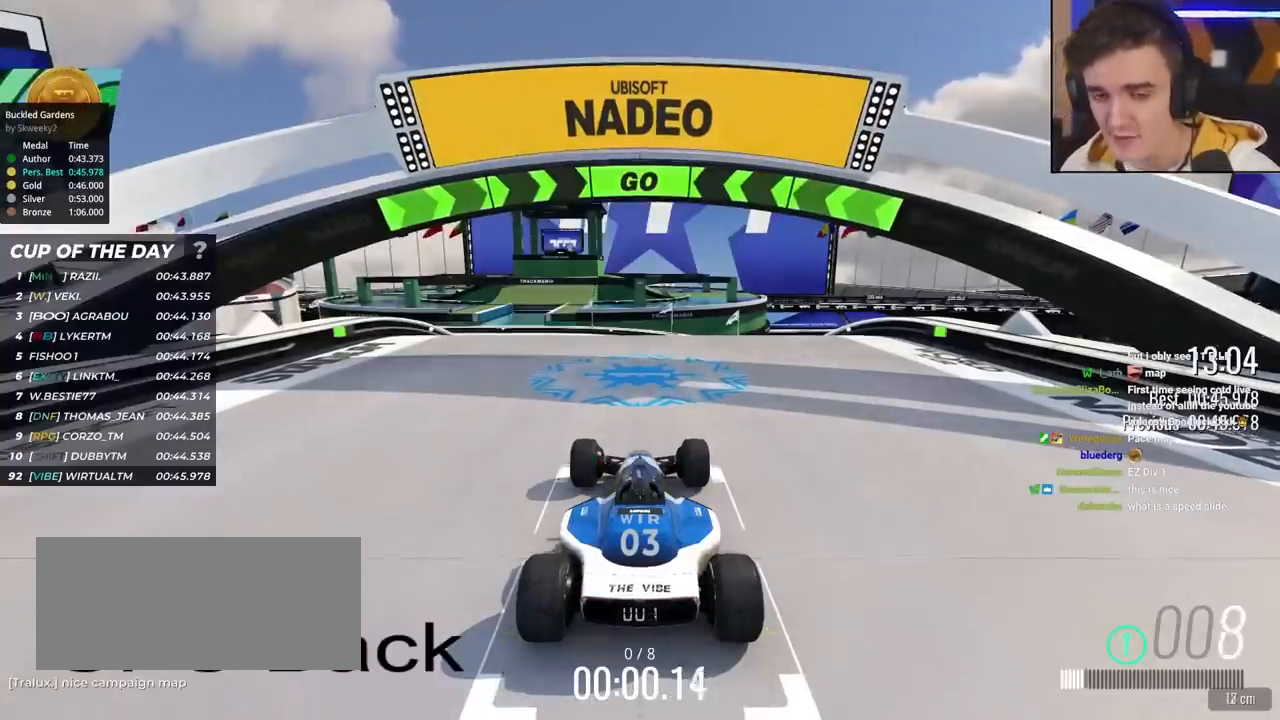
{"keys": ["up"], "events": []}
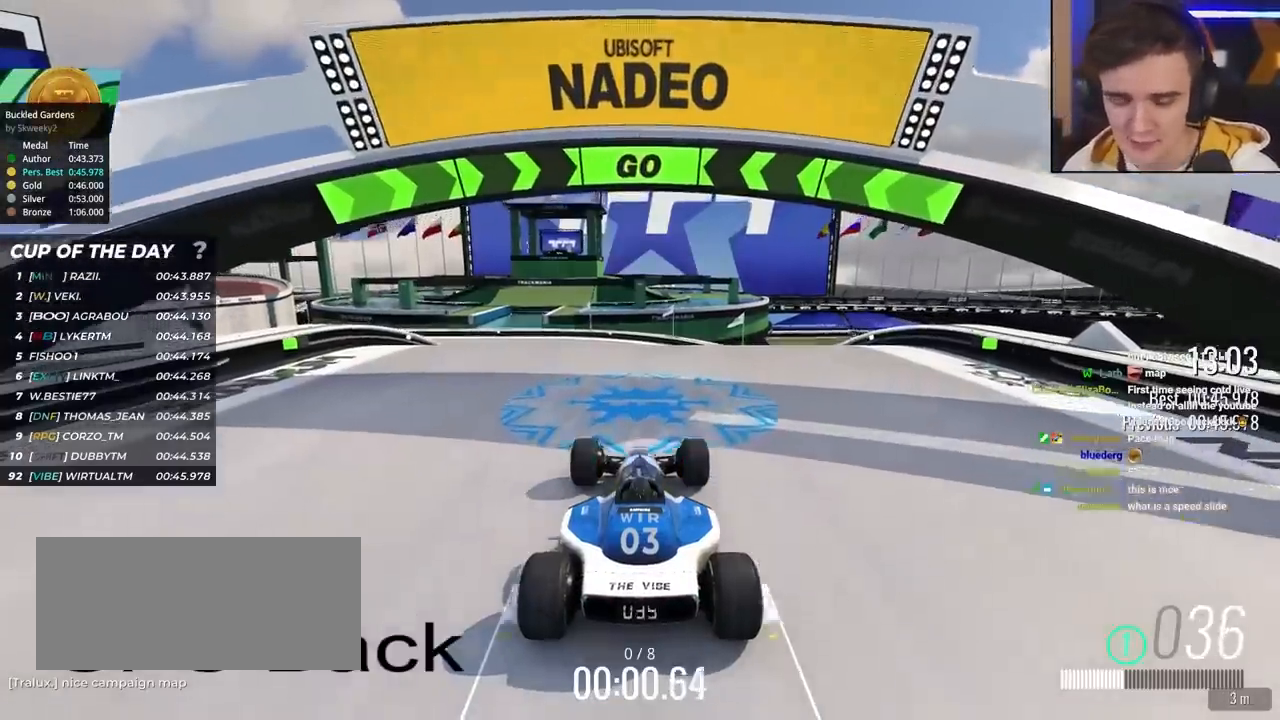
{"keys": ["up"], "events": []}
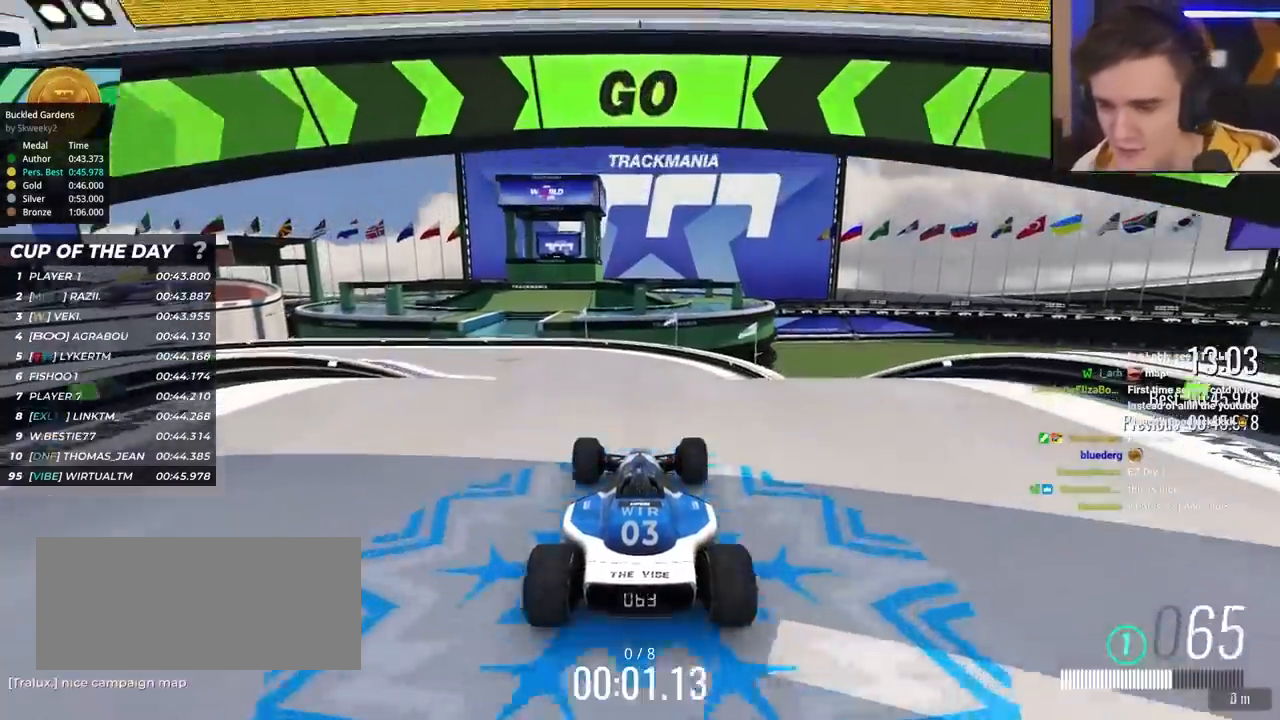
{"keys": ["left", "up"], "events": [[117, "right", "down"], [400, "left", "down"], [400, "right", "up"]]}
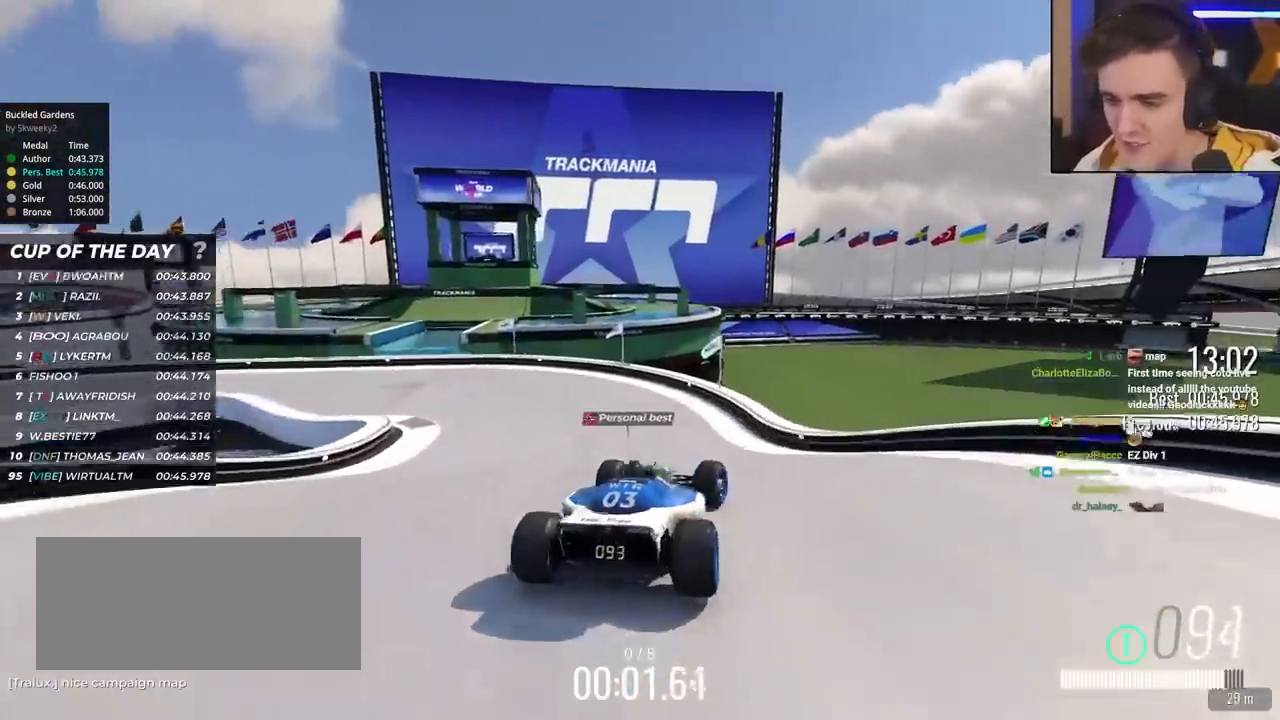
{"keys": ["left", "up"], "events": [[233, "left", "up"], [317, "left", "down"]]}
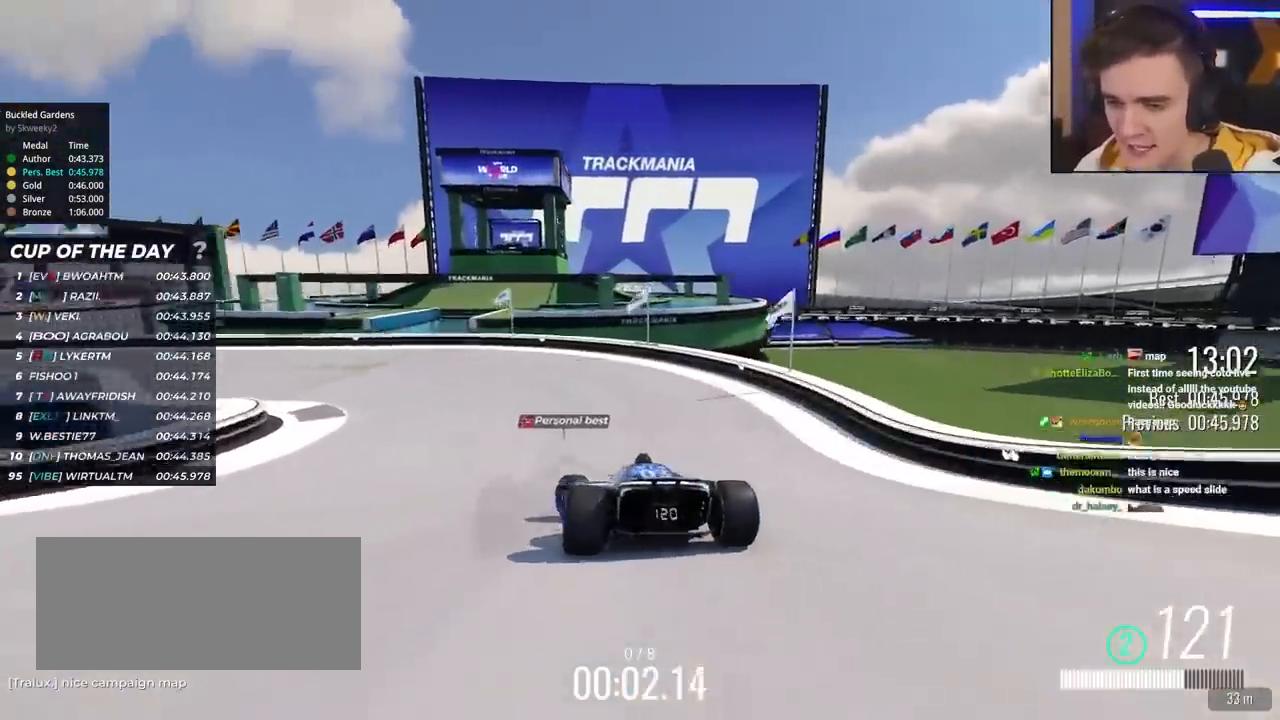
{"keys": ["left", "up"], "events": []}
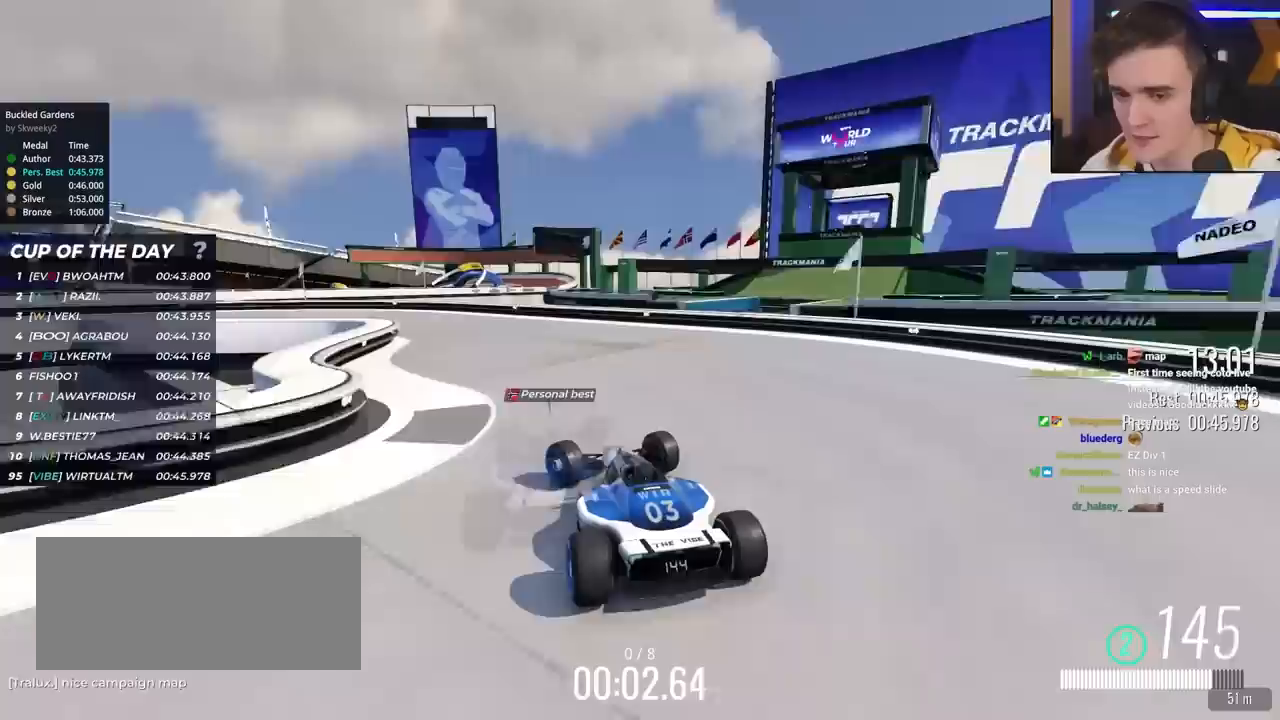
{"keys": ["left", "up"], "events": [[17, "left", "up"], [167, "left", "down"], [250, "left", "up"], [400, "left", "down"]]}
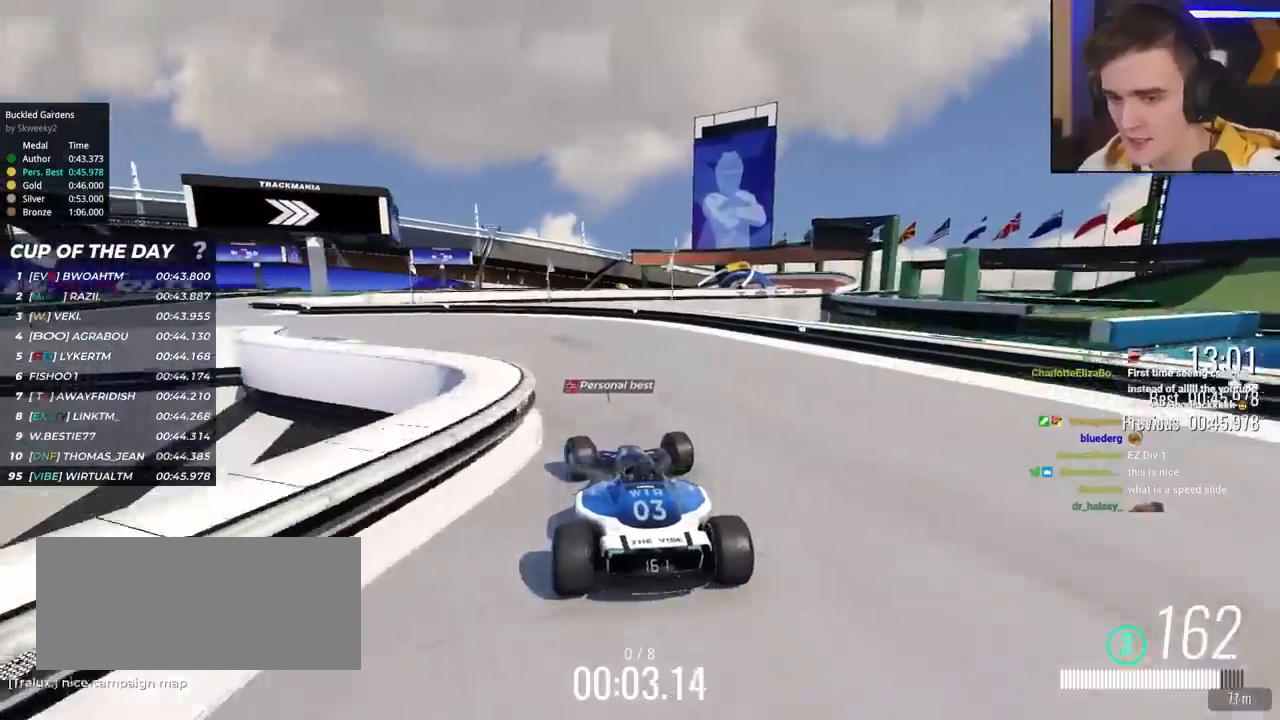
{"keys": ["left", "up"], "events": []}
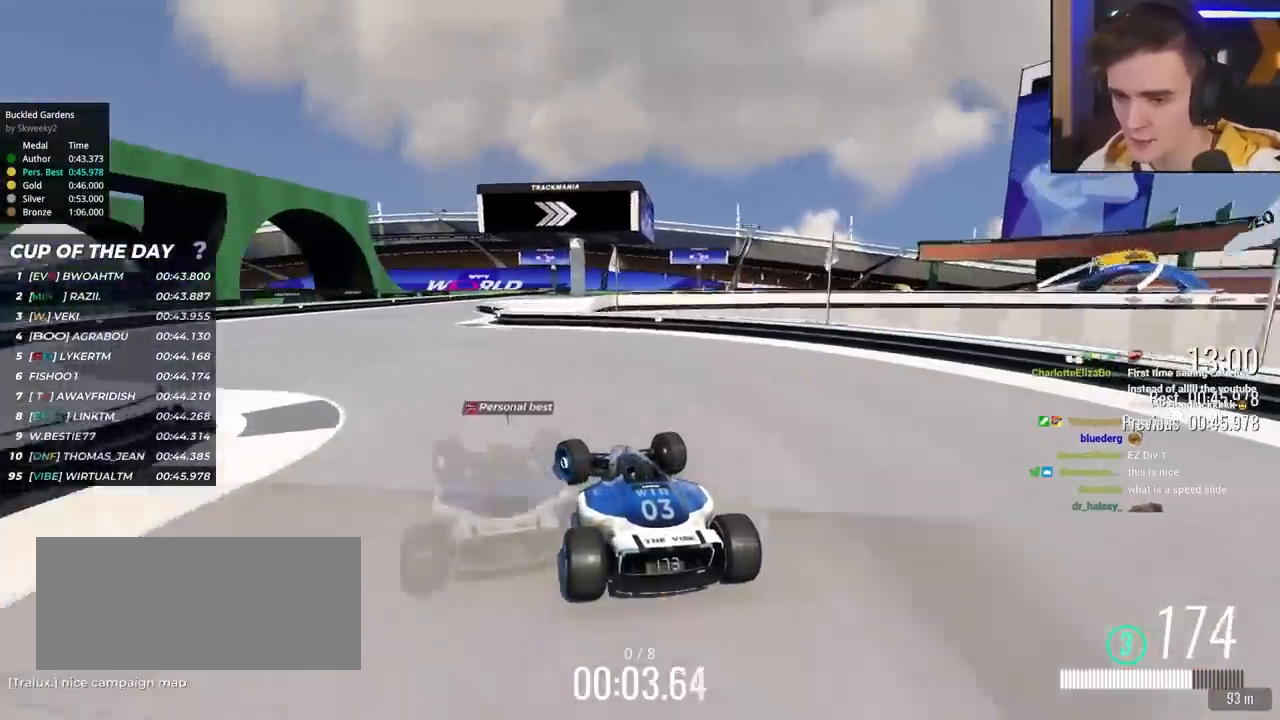
{"keys": ["right", "up"], "events": [[283, "left", "up"], [333, "right", "down"]]}
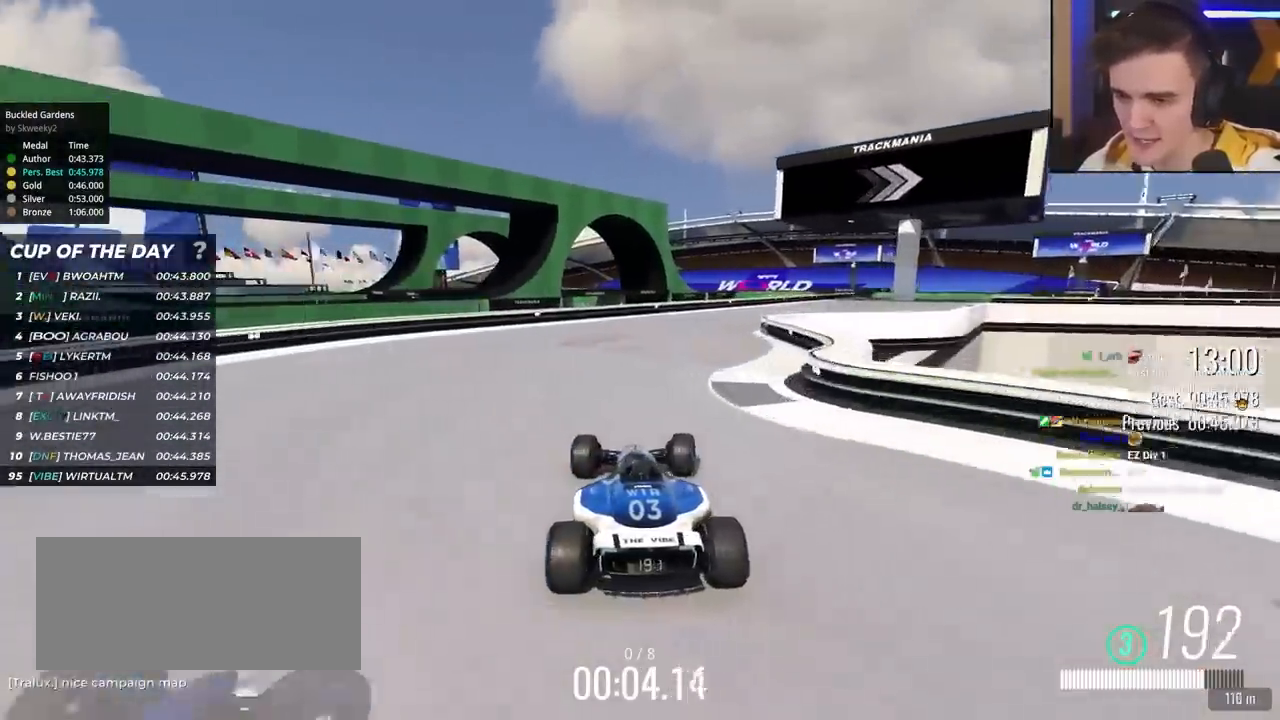
{"keys": ["right", "up"], "events": []}
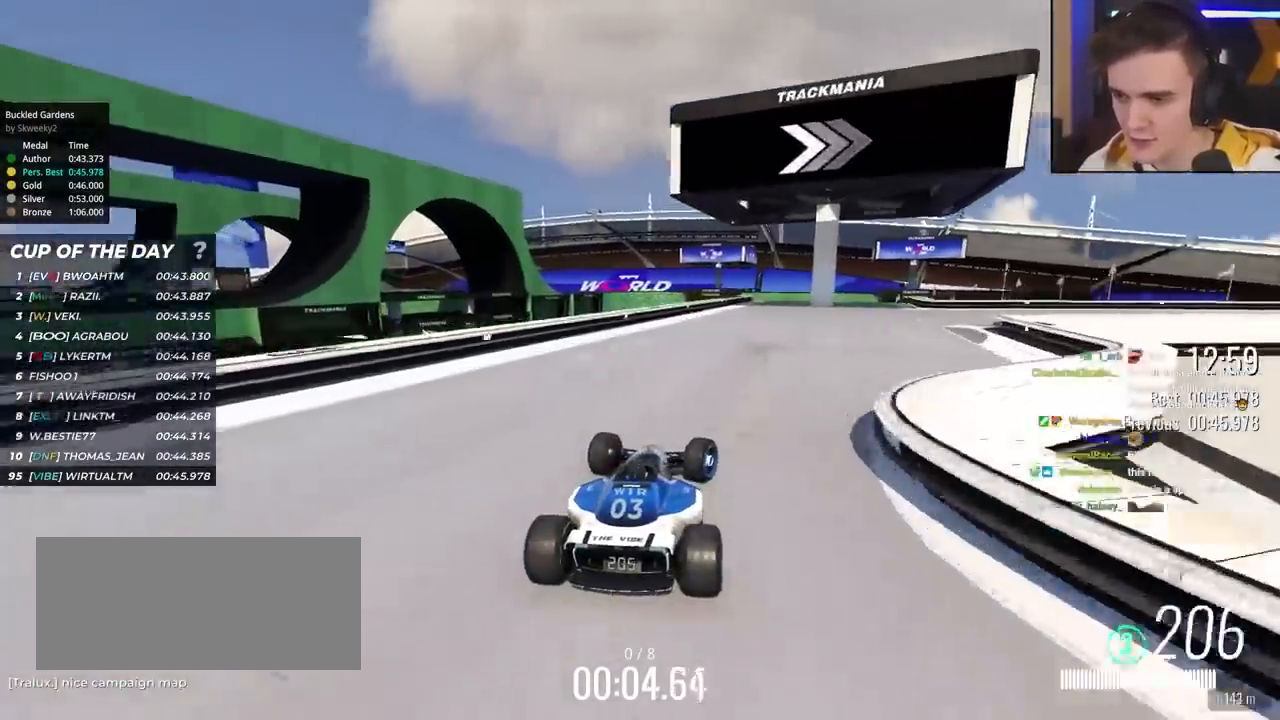
{"keys": ["right", "up"], "events": []}
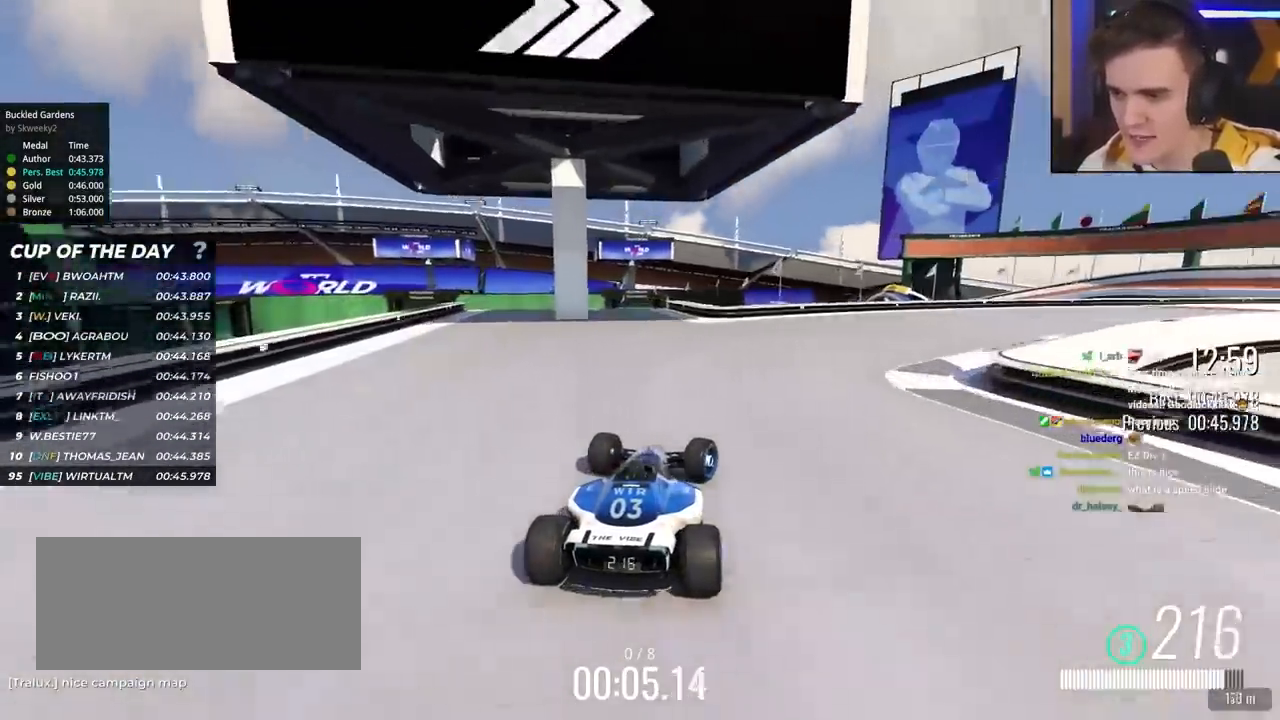
{"keys": ["right", "up"], "events": []}
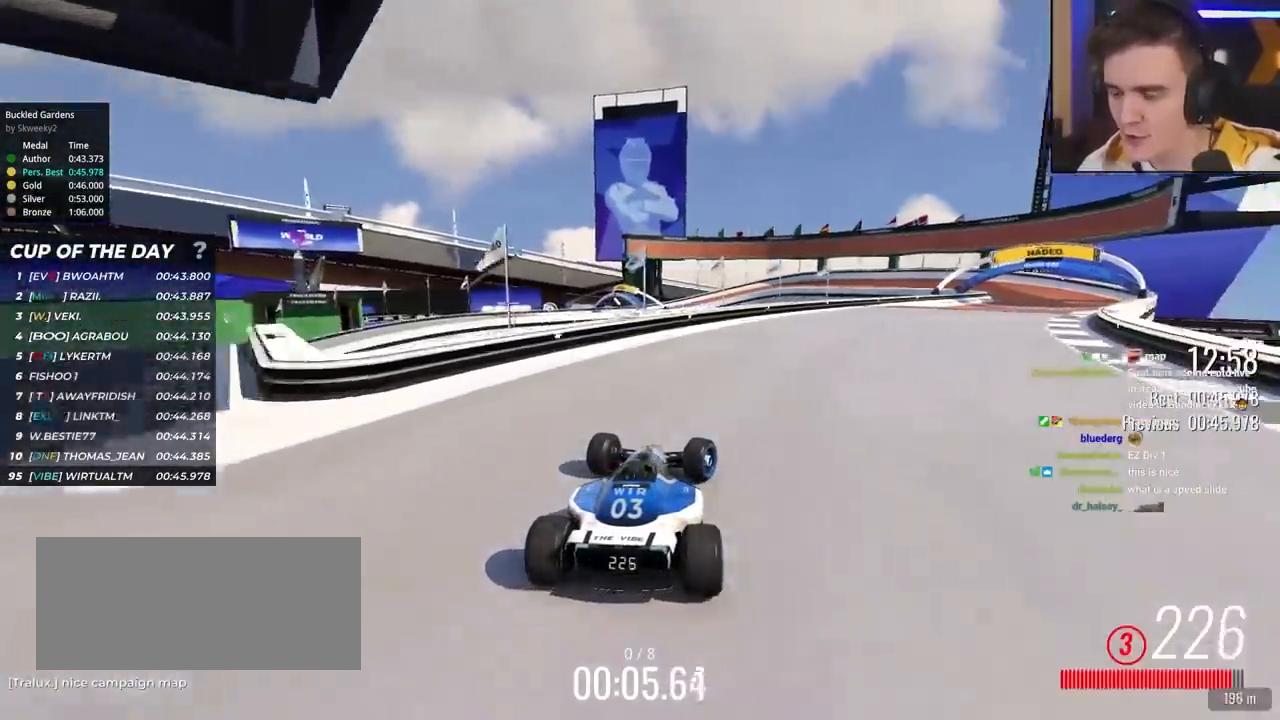
{"keys": ["right", "up"], "events": []}
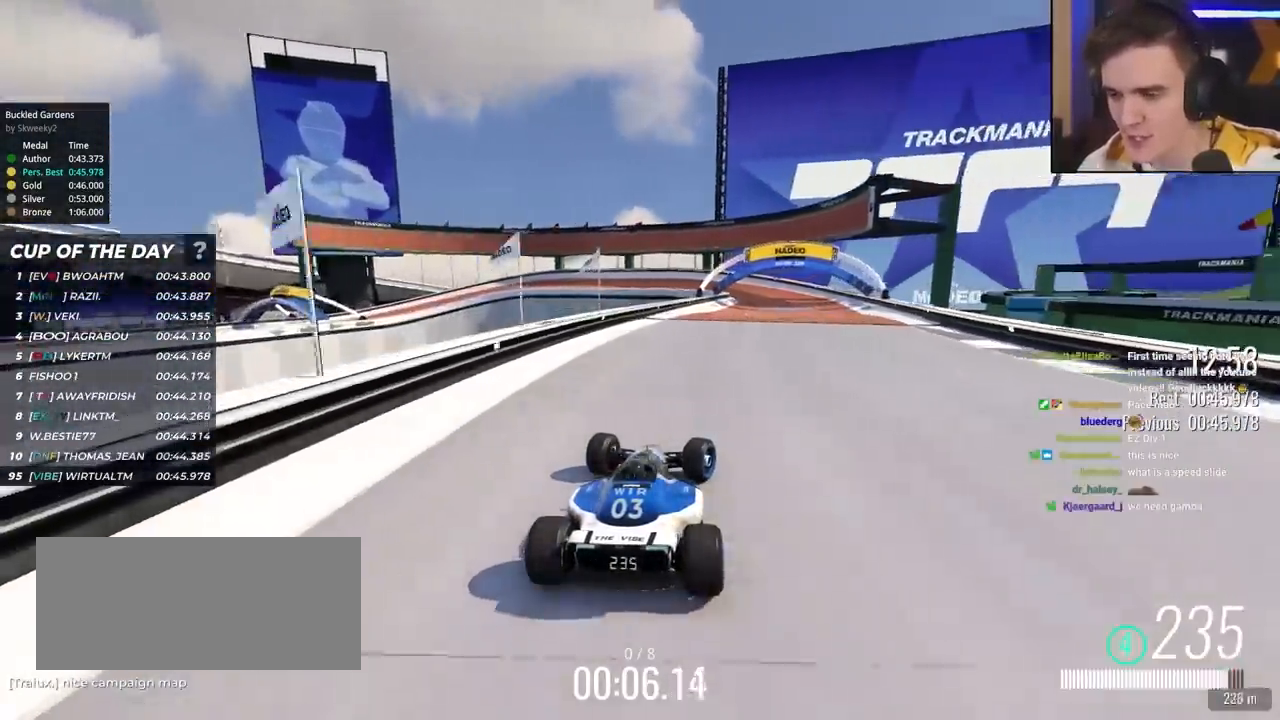
{"keys": ["up"], "events": [[267, "right", "up"], [317, "left", "down"], [417, "left", "up"]]}
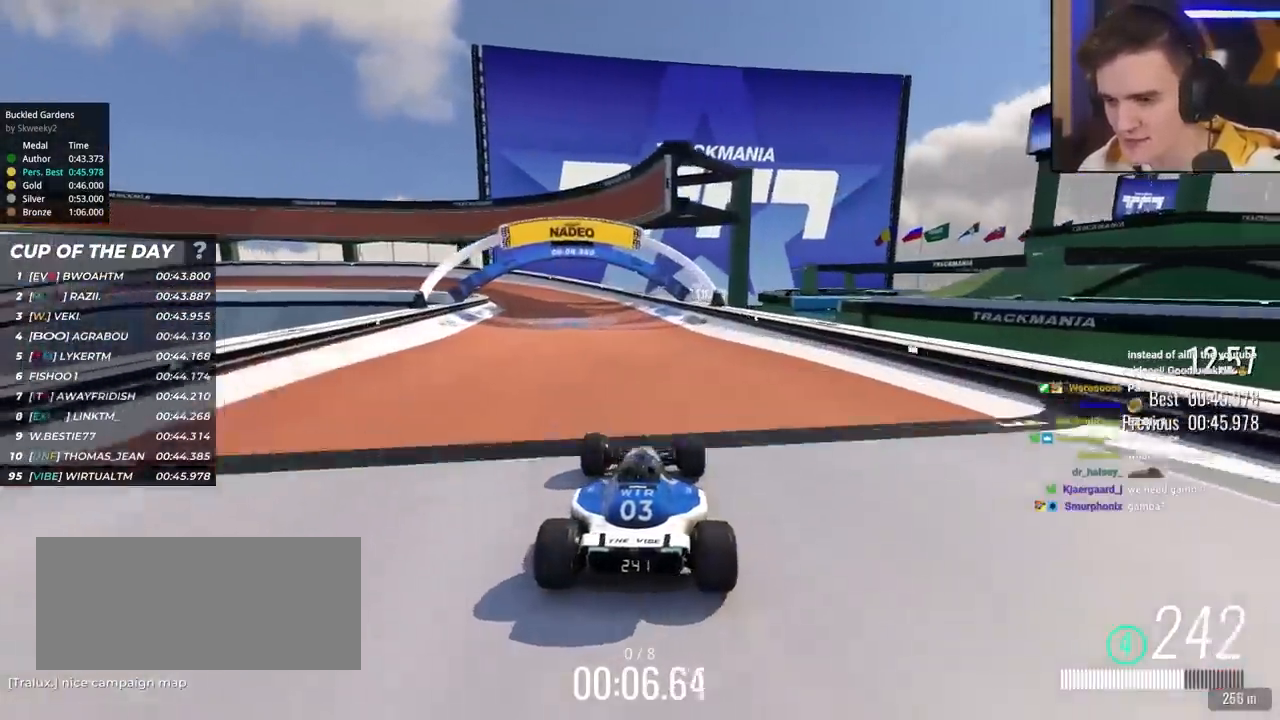
{"keys": ["left", "up"], "events": [[50, "left", "down"]]}
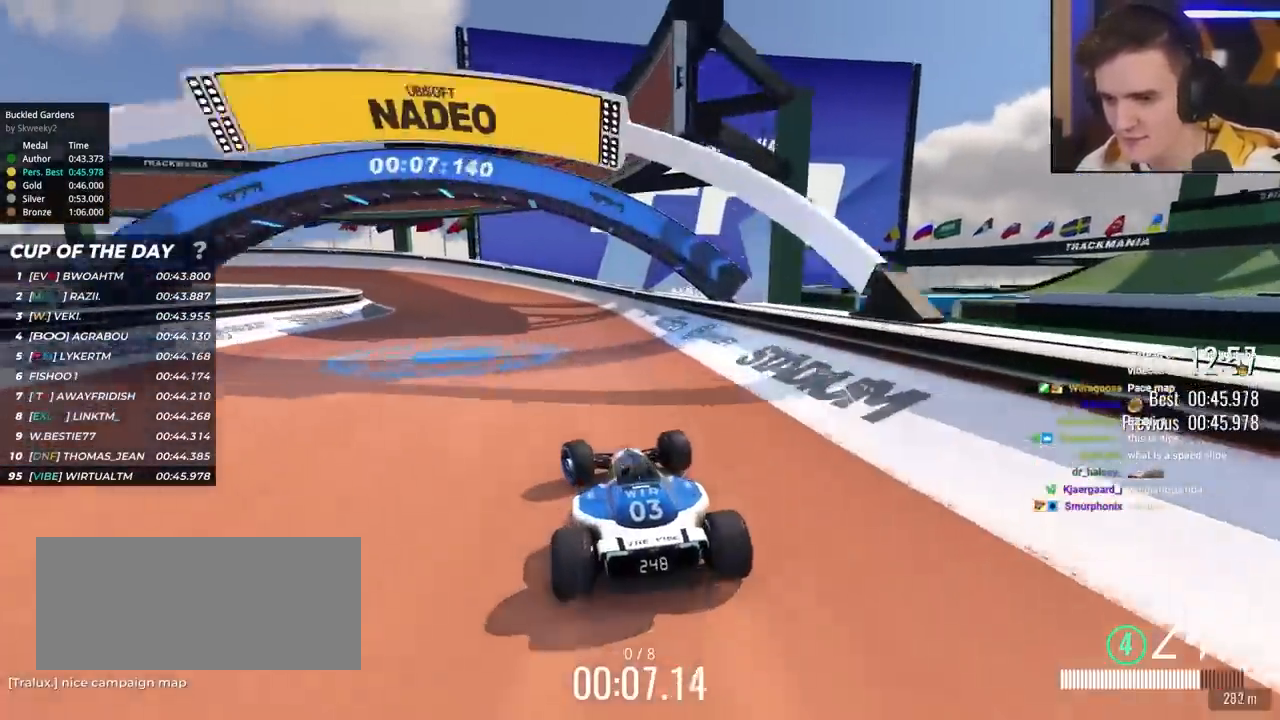
{"keys": ["left", "up"], "events": []}
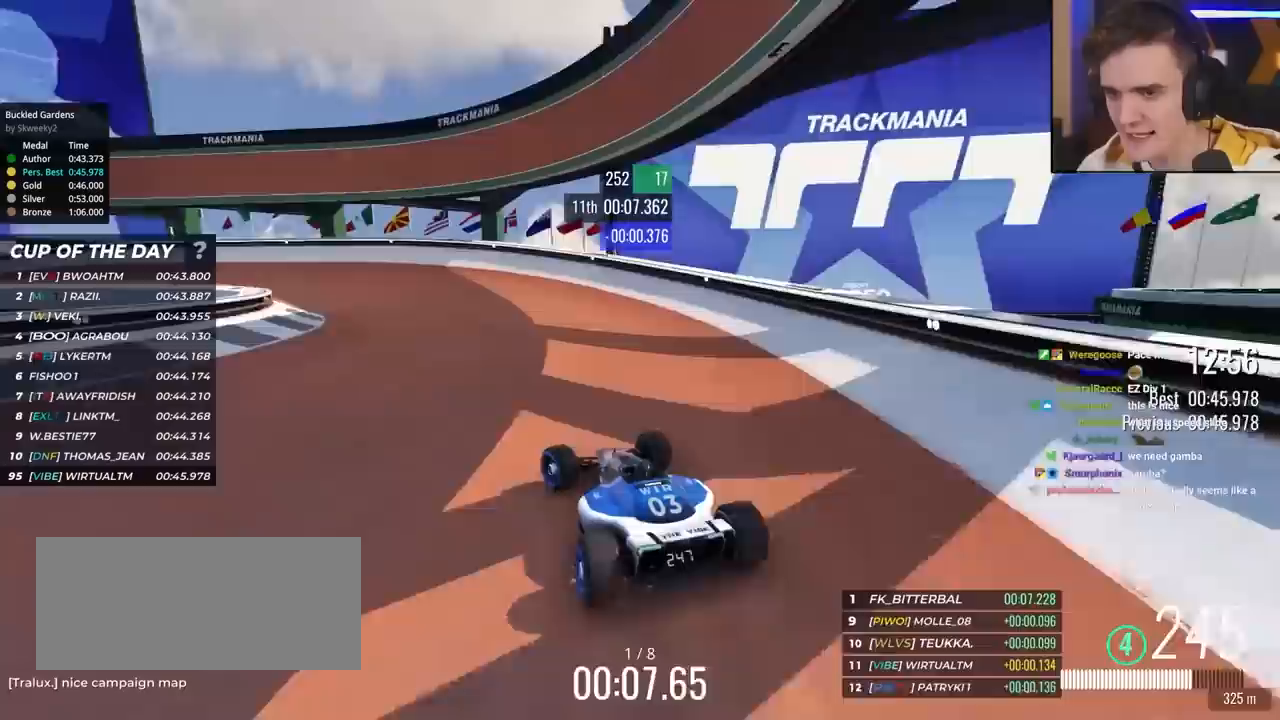
{"keys": ["left", "up"], "events": []}
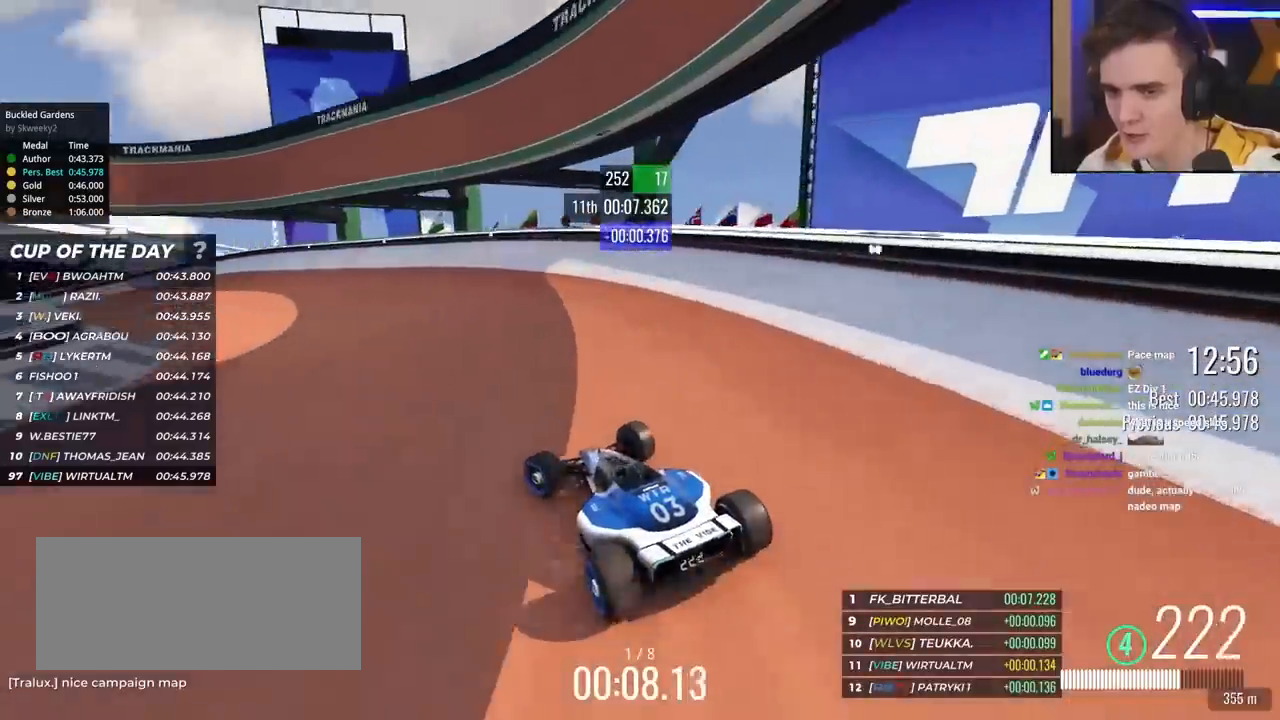
{"keys": ["up"], "events": [[233, "left", "up"]]}
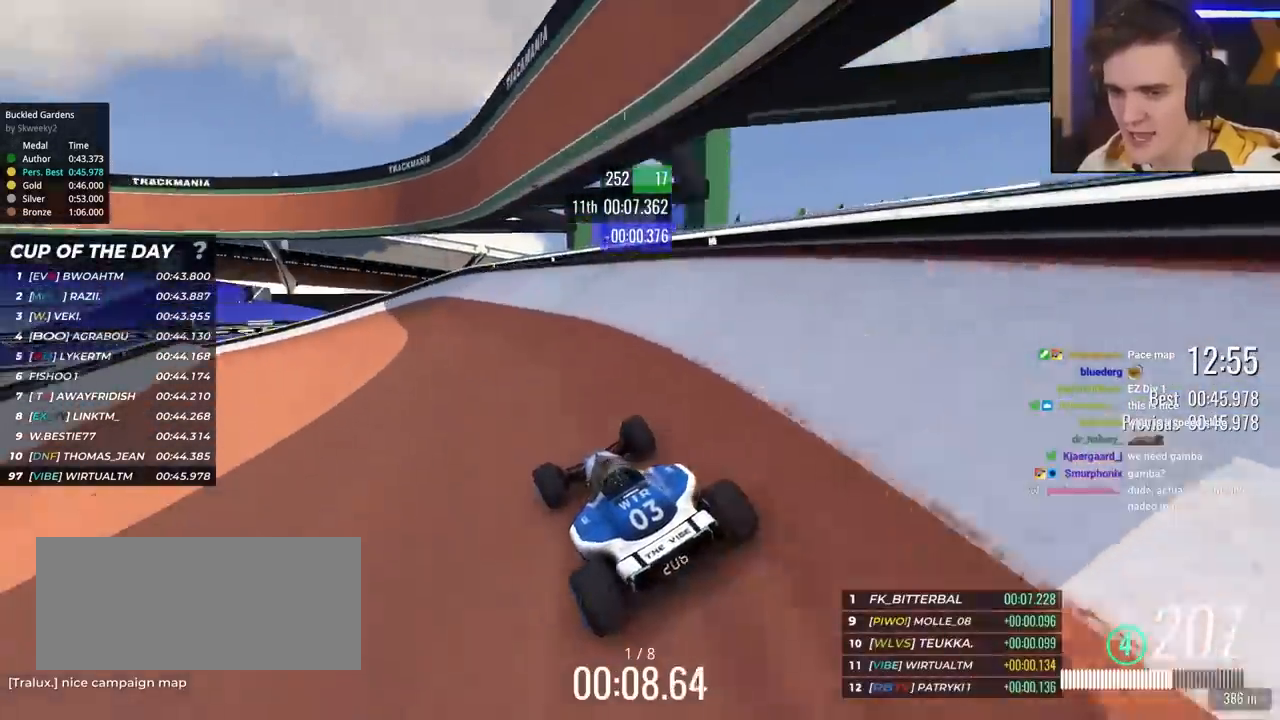
{"keys": ["left", "up"], "events": [[67, "left", "down"]]}
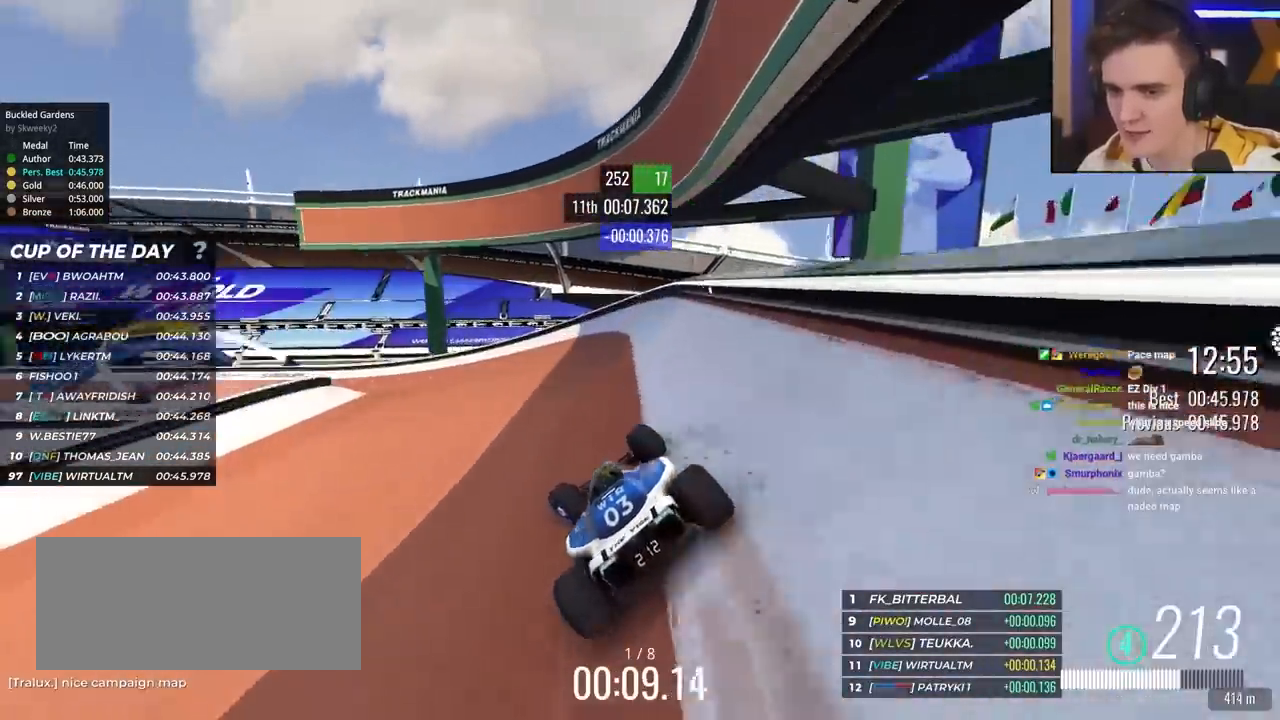
{"keys": ["left", "up"], "events": [[33, "left", "up"], [183, "left", "down"]]}